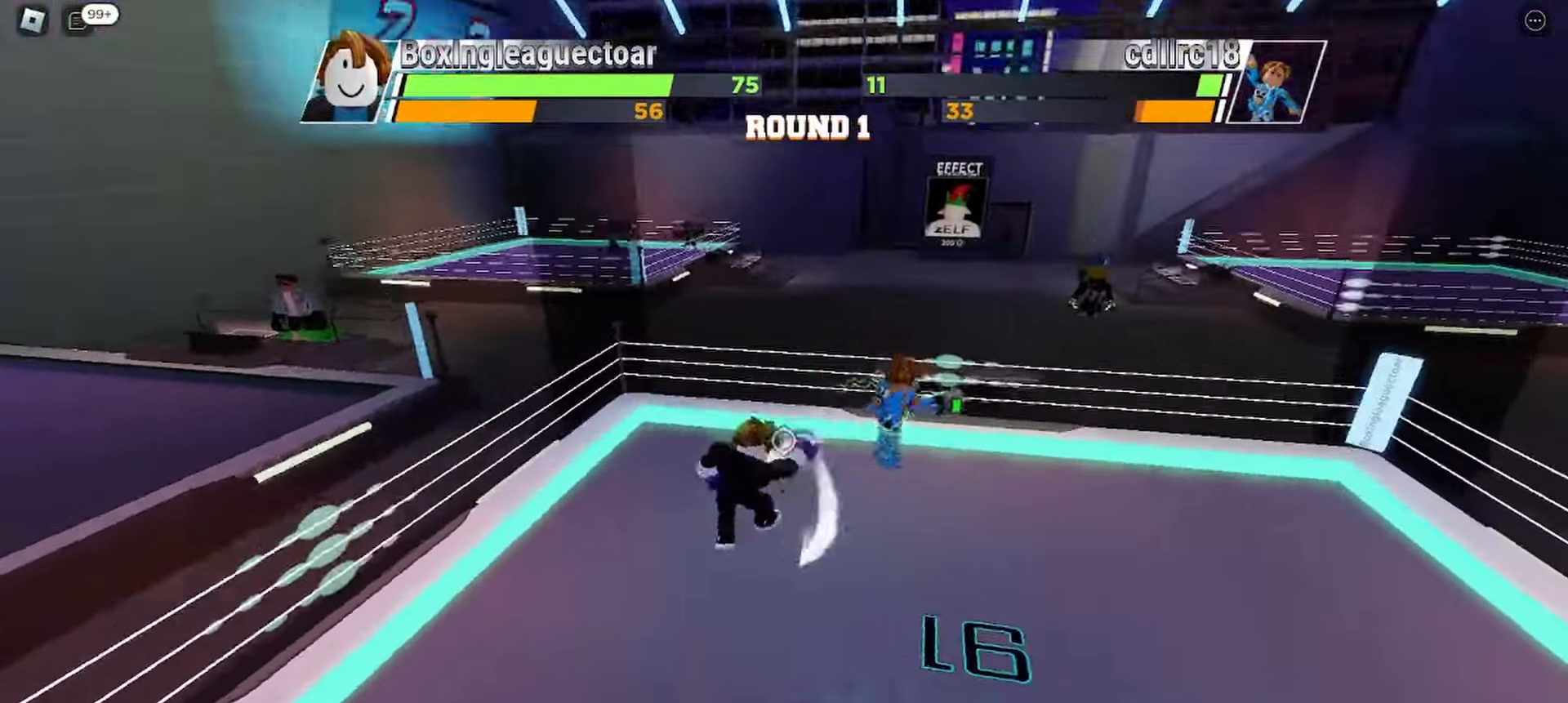
Gameplay with keyboard; each line is a JSON object with the keys held at the frame after it. "events" lists presses ("down") and releases ("up") of "c", "ctrl", "e", "f", "r", "space" and "x" between this image and that frame as [ms after this image, input, new state], when the widget could be followed in between. No other keys are recorded. Mouse input is not recorded.
{"keys": [], "events": []}
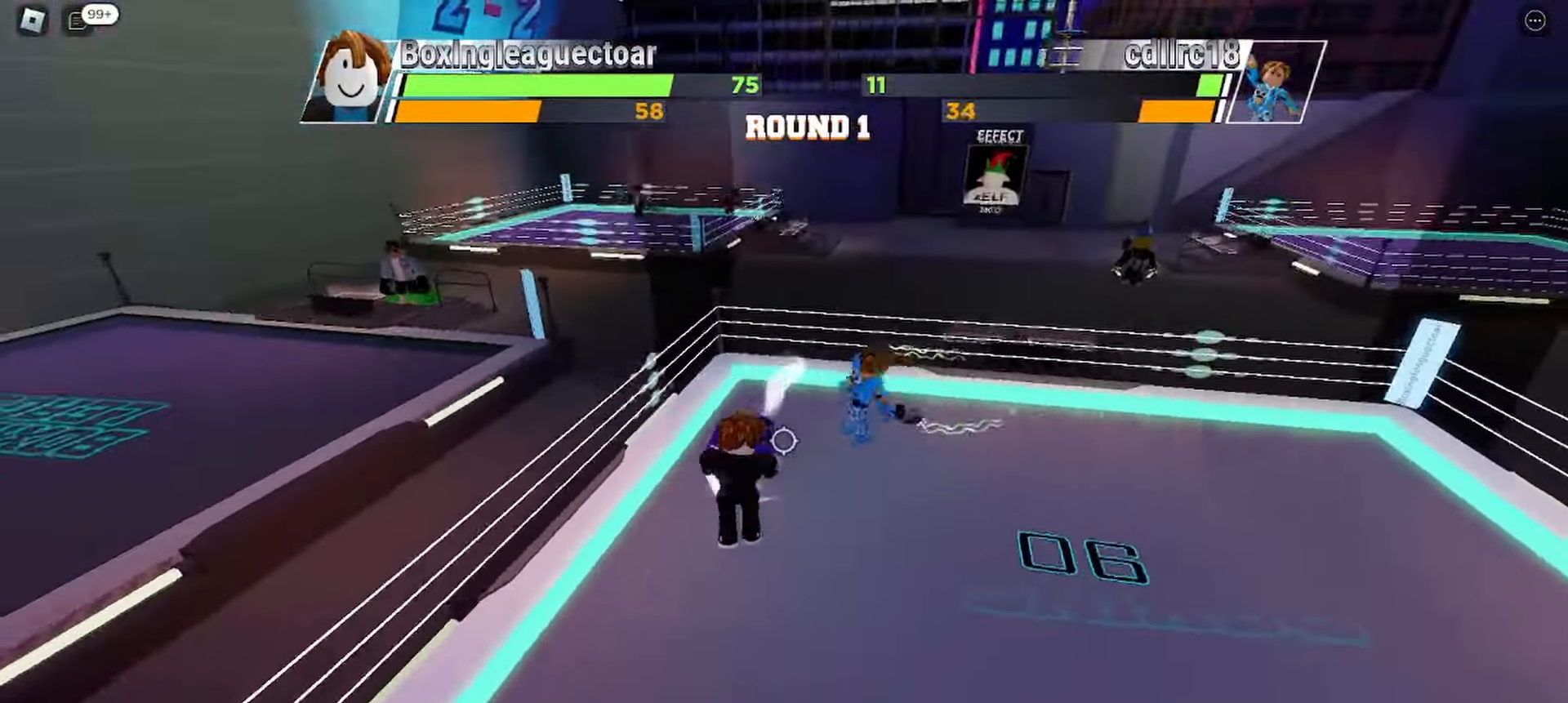
{"keys": [], "events": []}
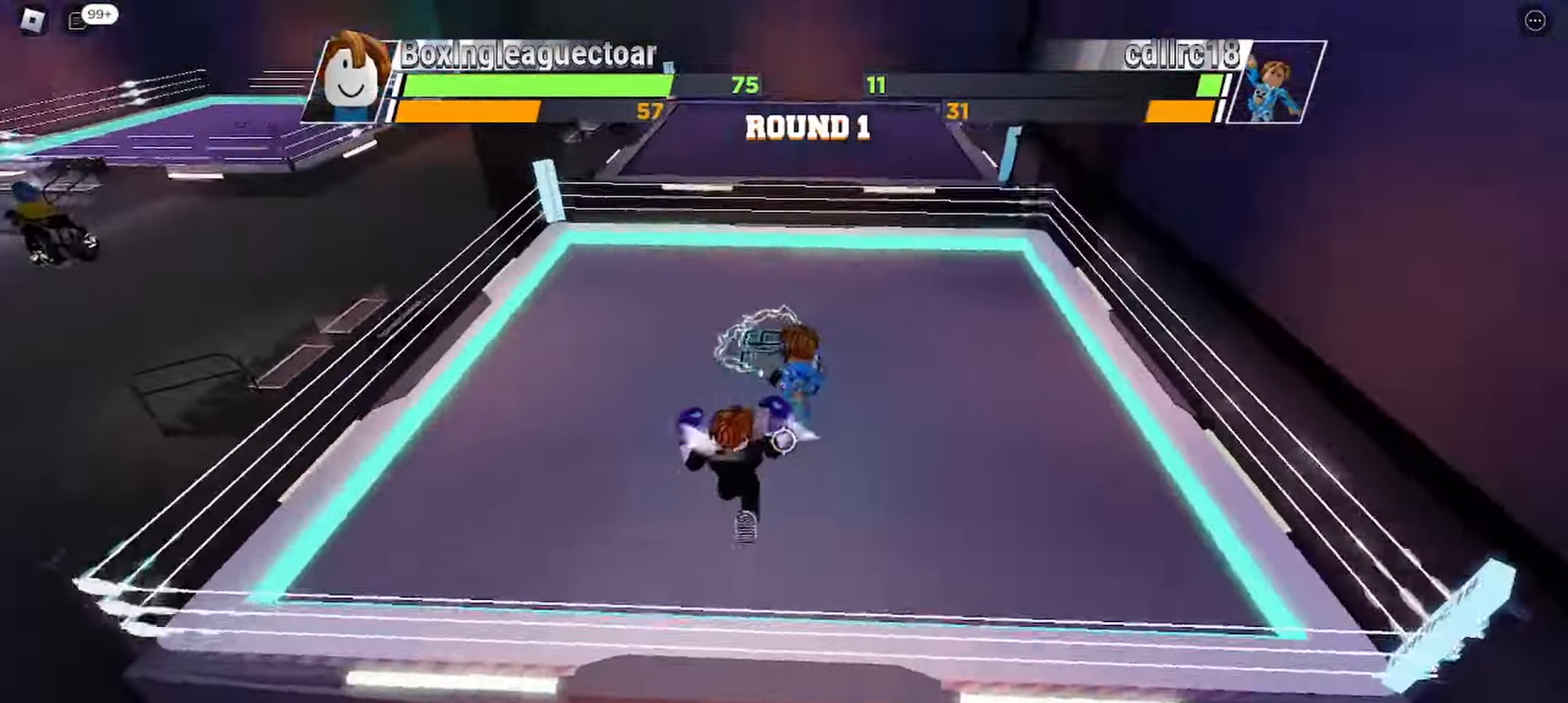
{"keys": [], "events": []}
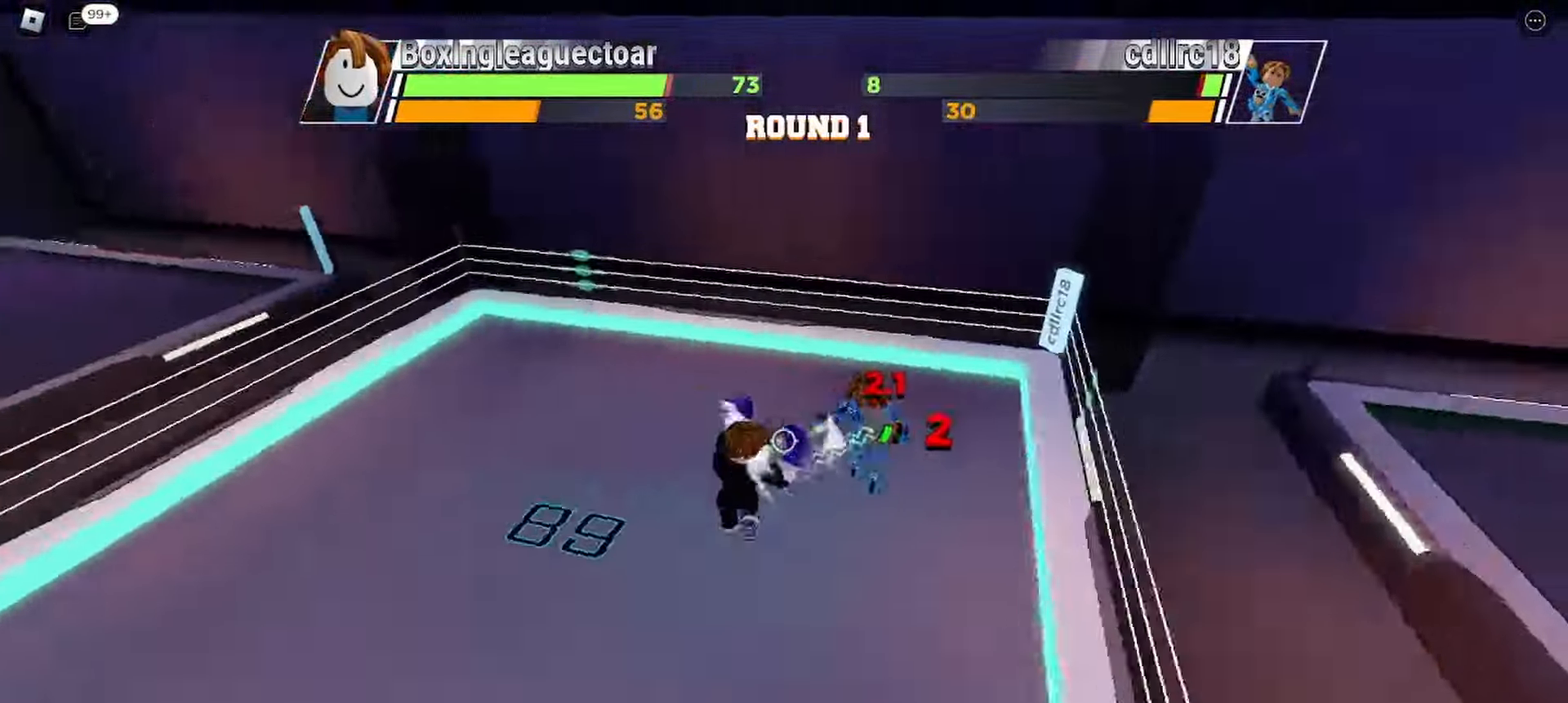
{"keys": [], "events": []}
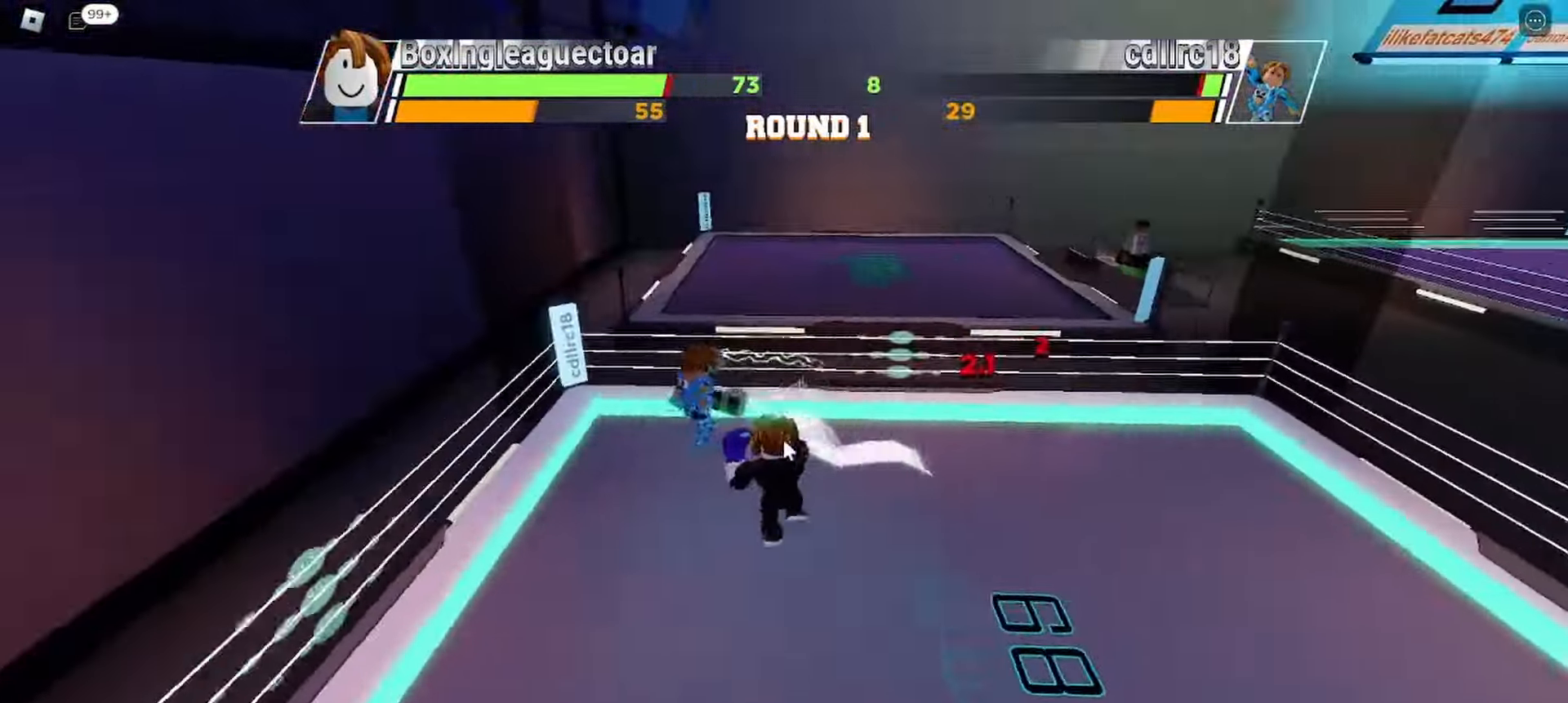
{"keys": [], "events": []}
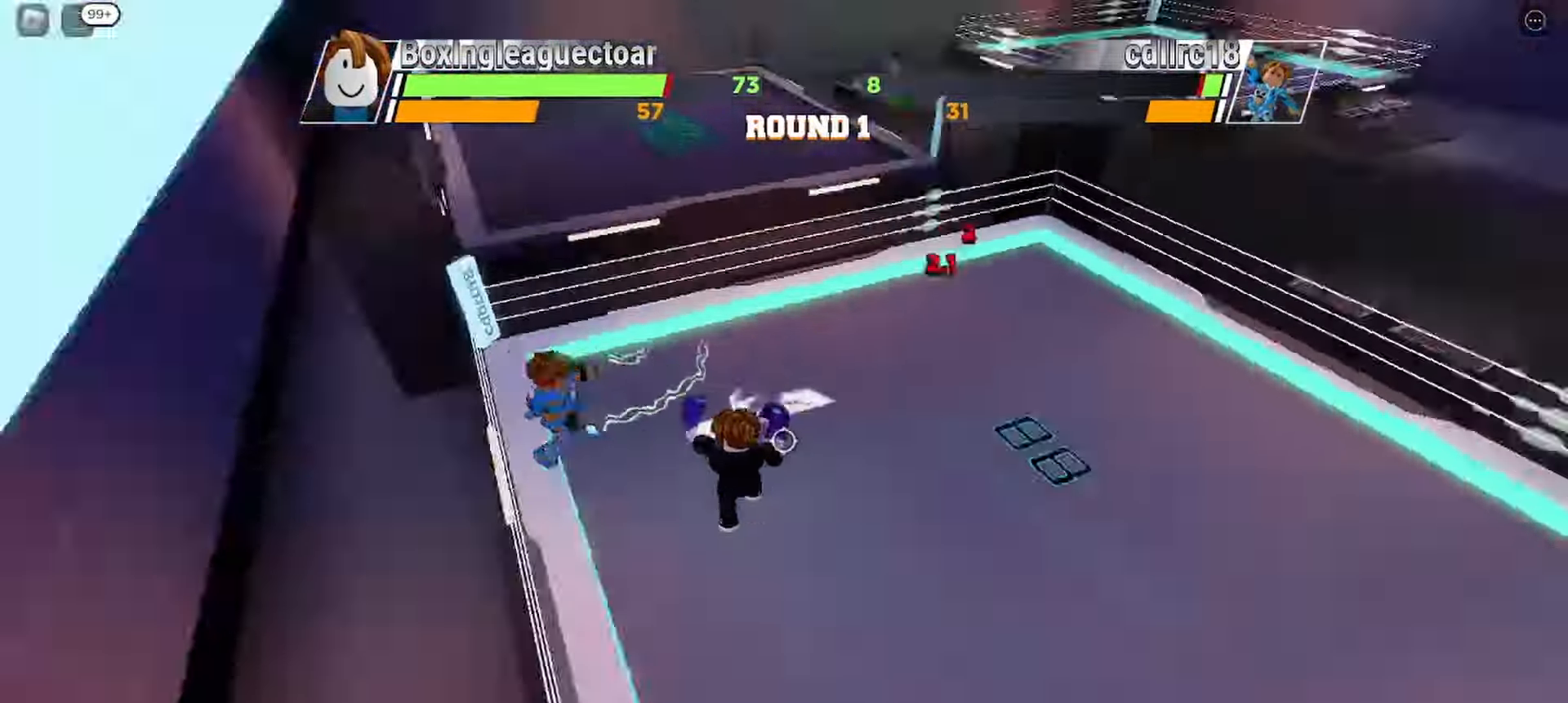
{"keys": [], "events": []}
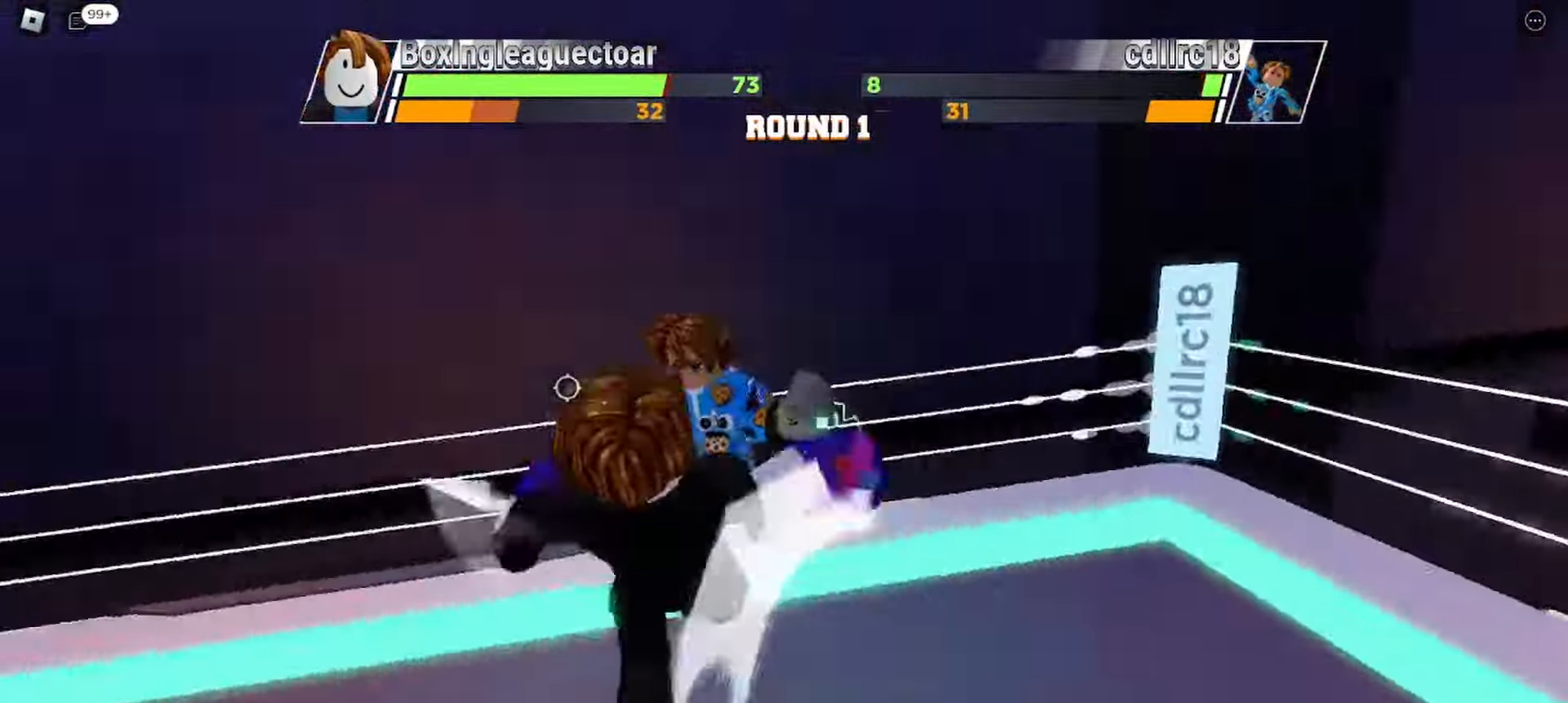
{"keys": [], "events": []}
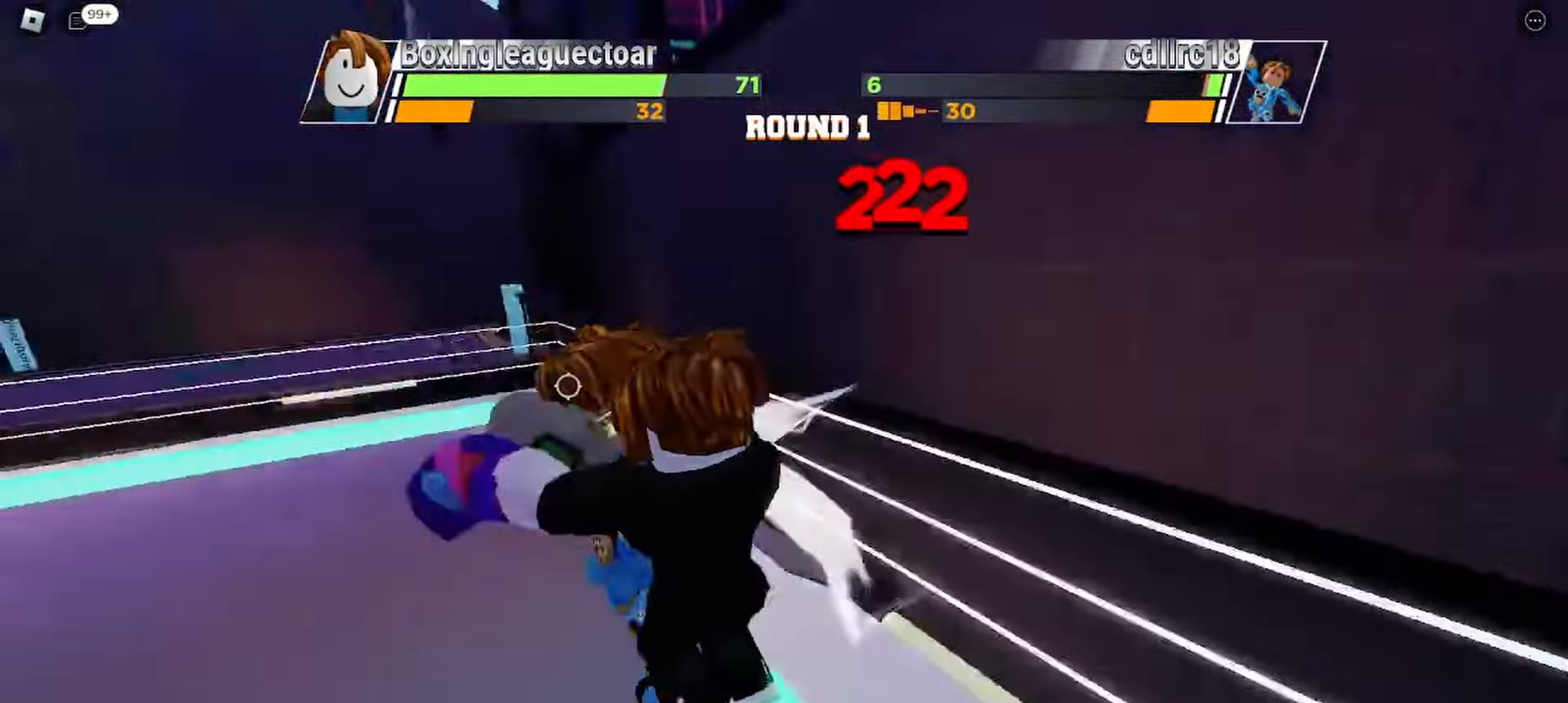
{"keys": [], "events": []}
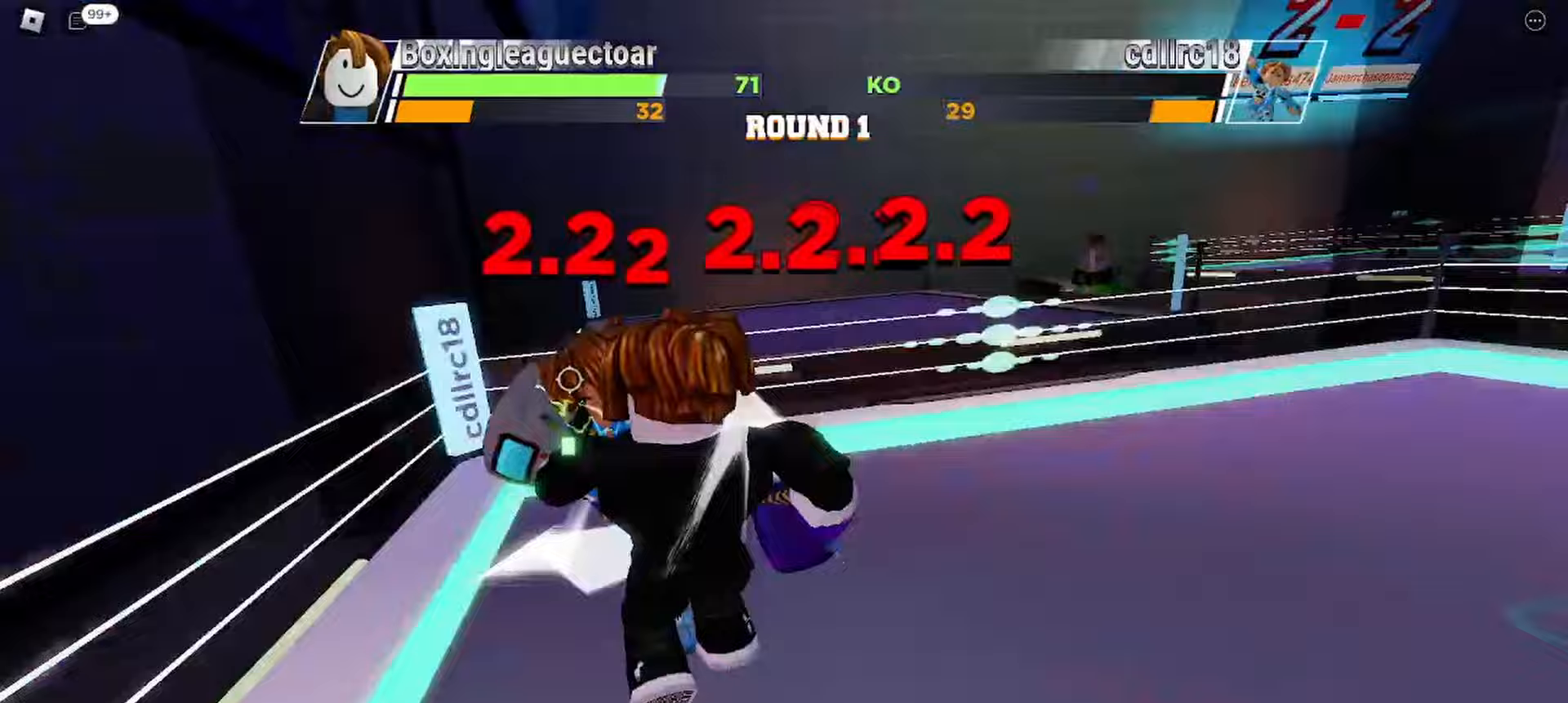
{"keys": [], "events": []}
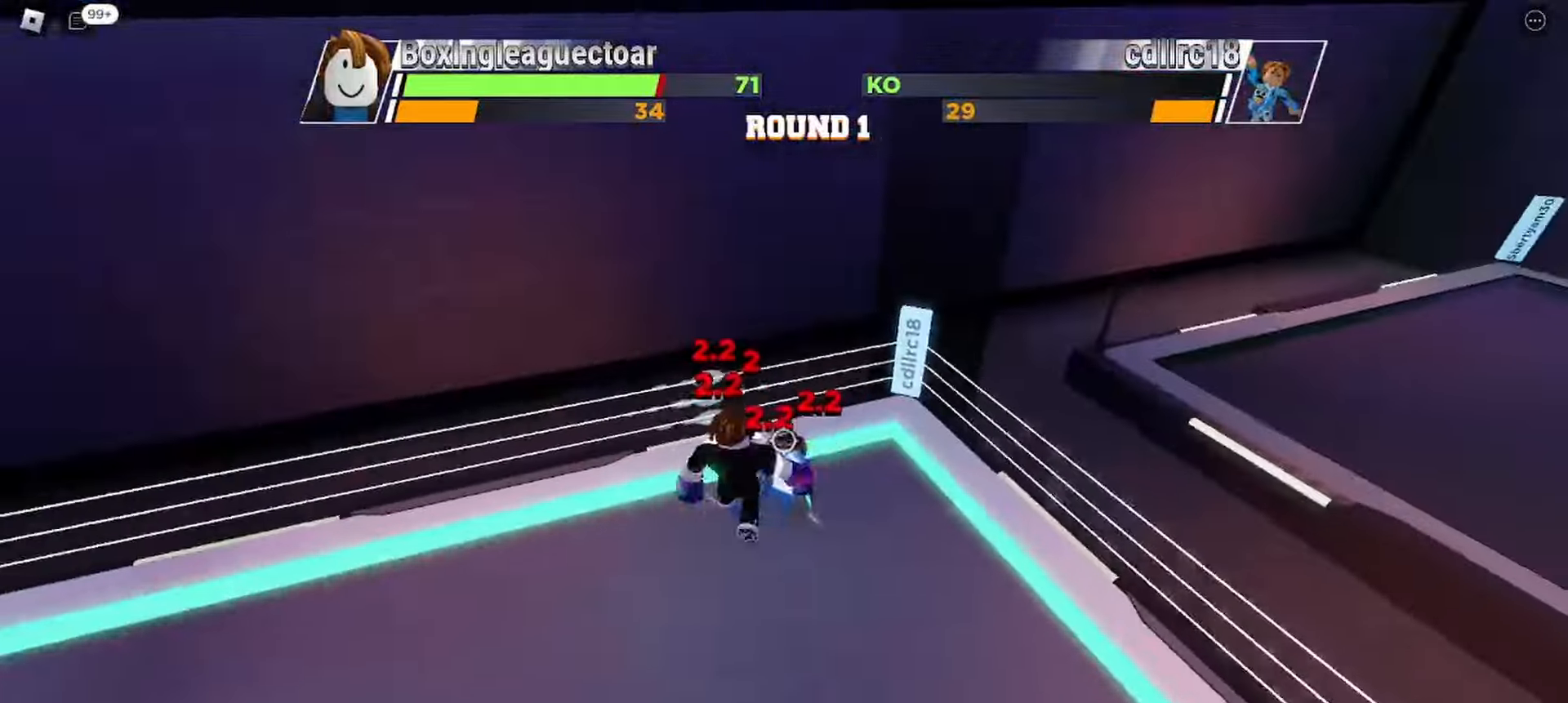
{"keys": ["space"], "events": [[167, "space", "down"]]}
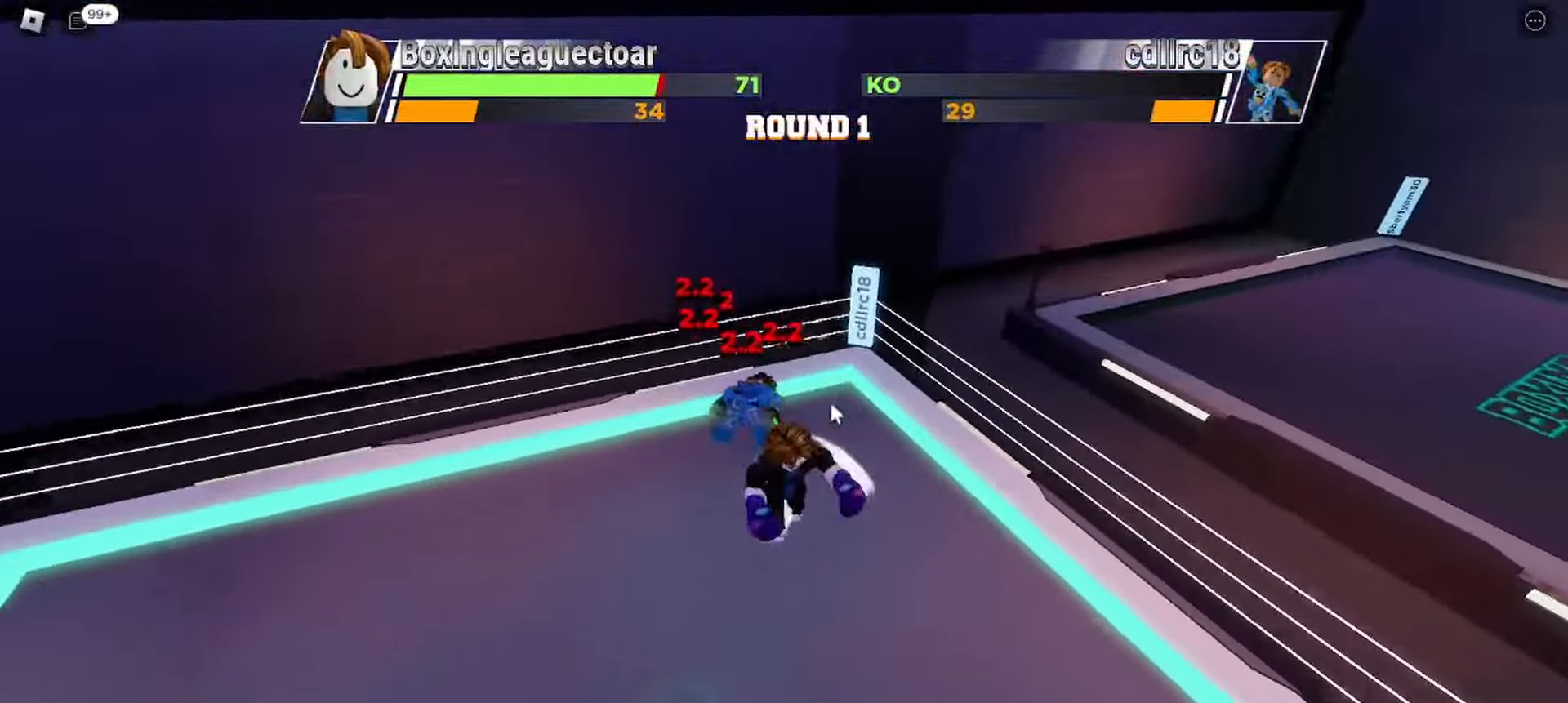
{"keys": ["space"], "events": []}
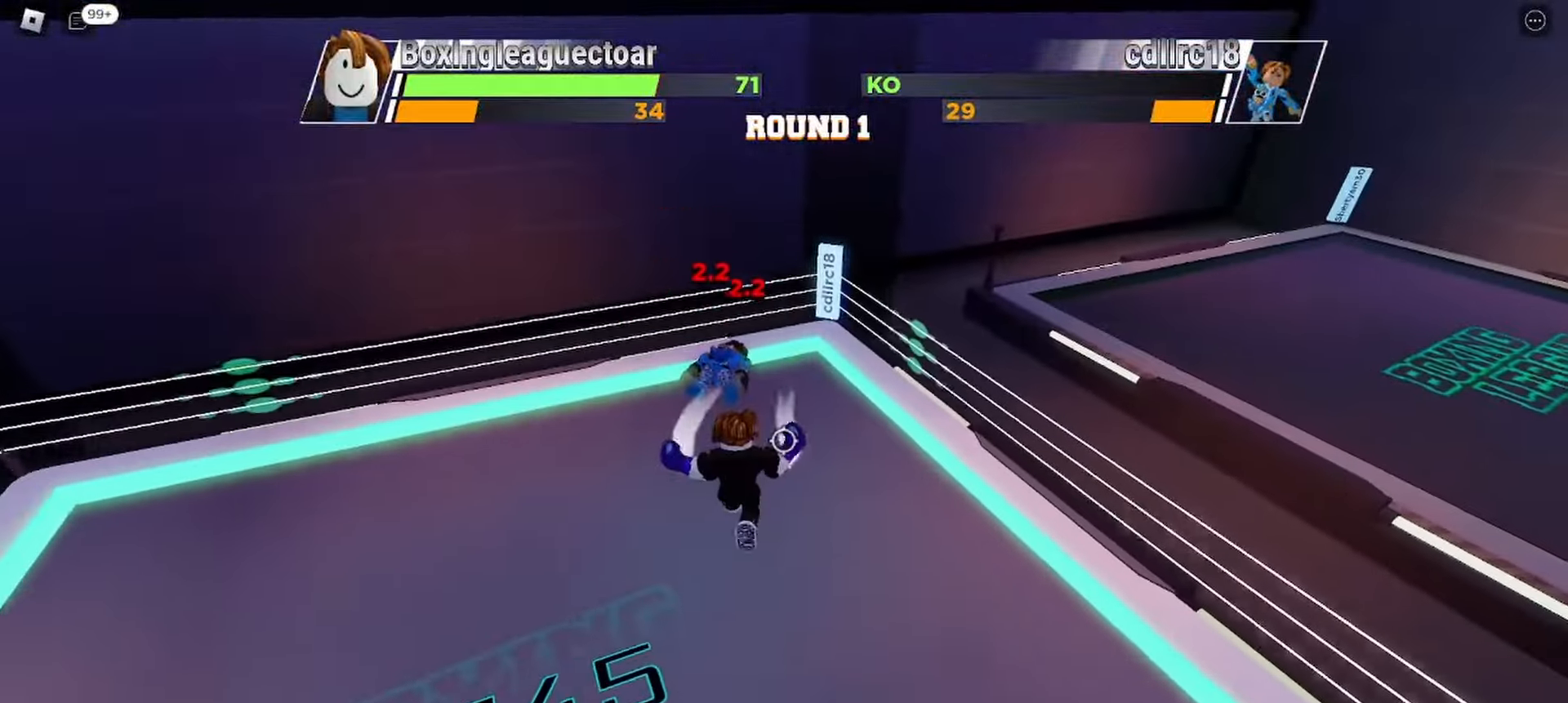
{"keys": ["space"], "events": []}
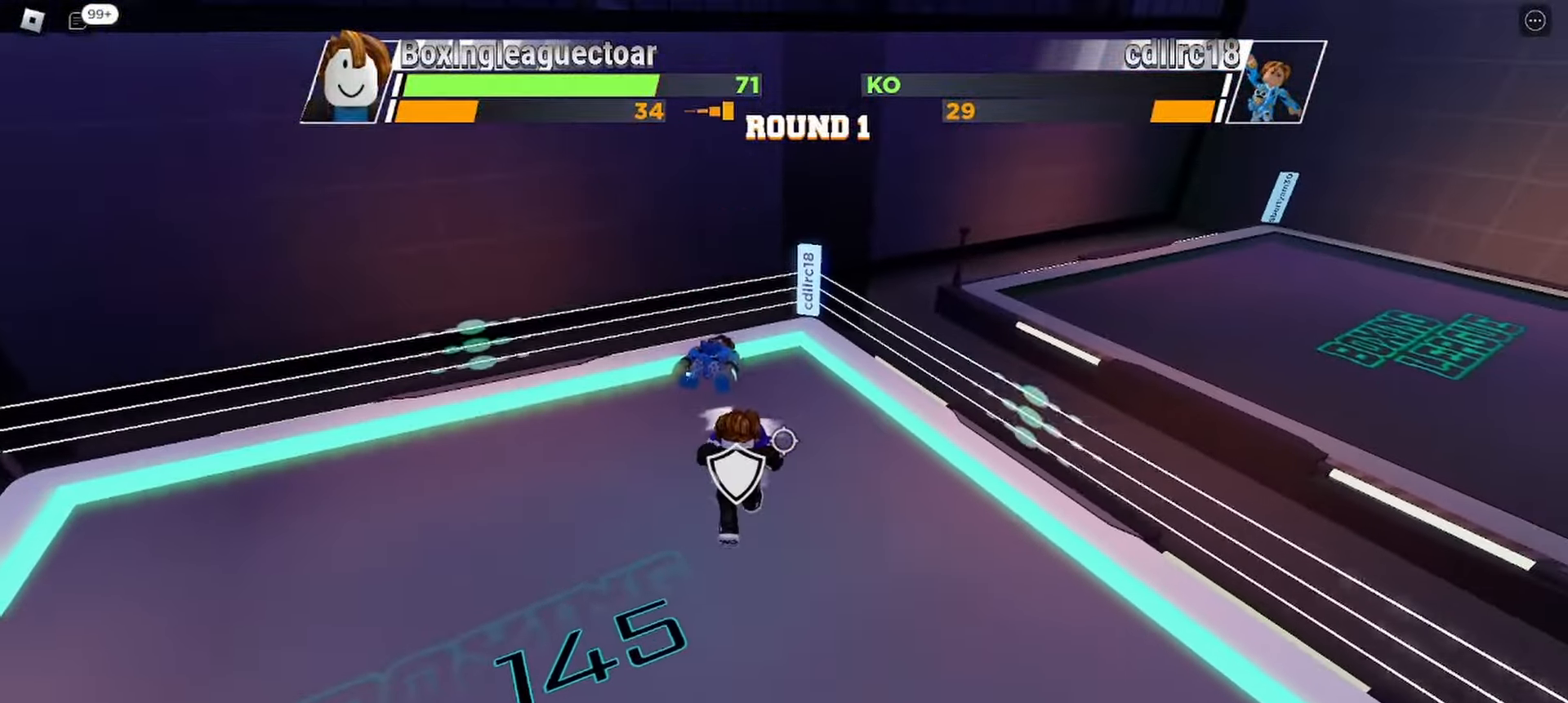
{"keys": ["space"], "events": []}
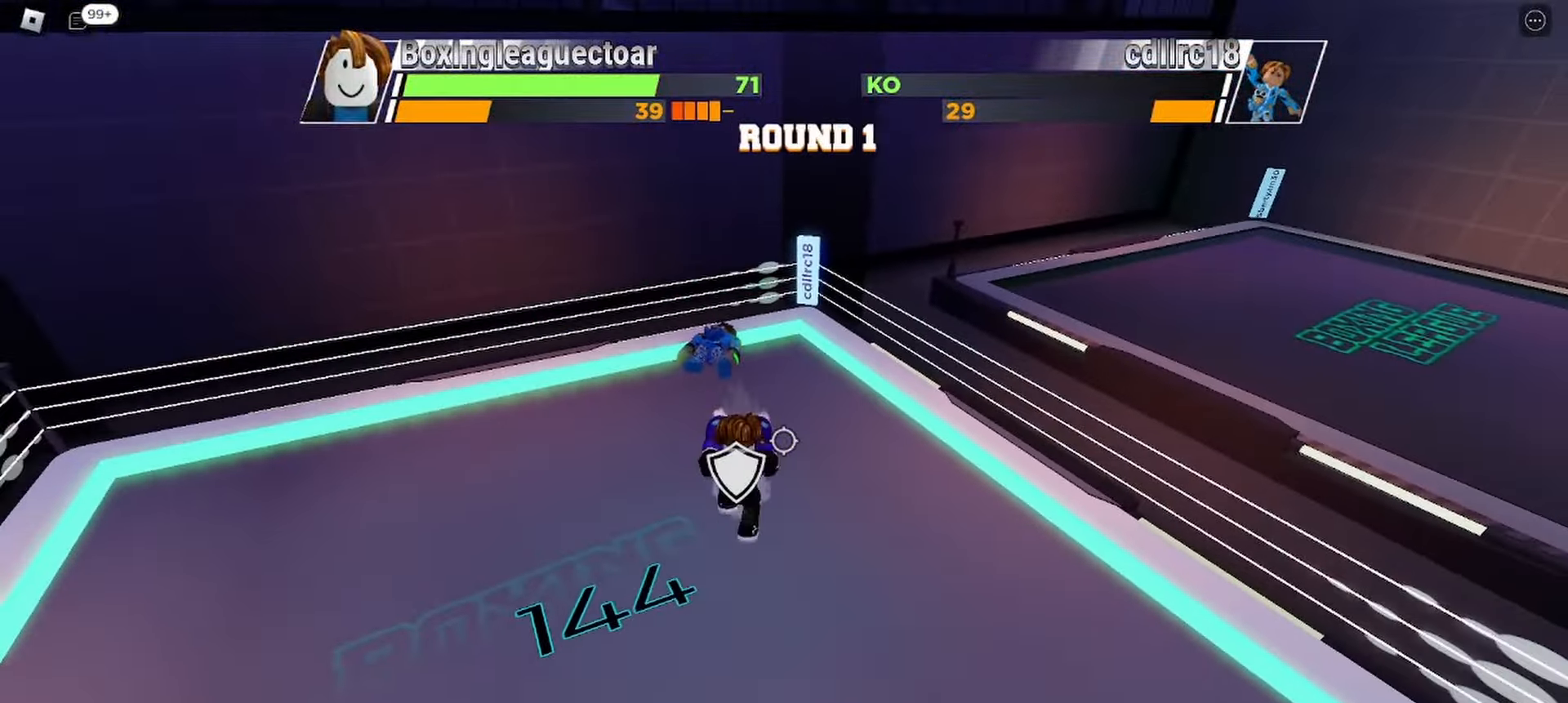
{"keys": ["space"], "events": []}
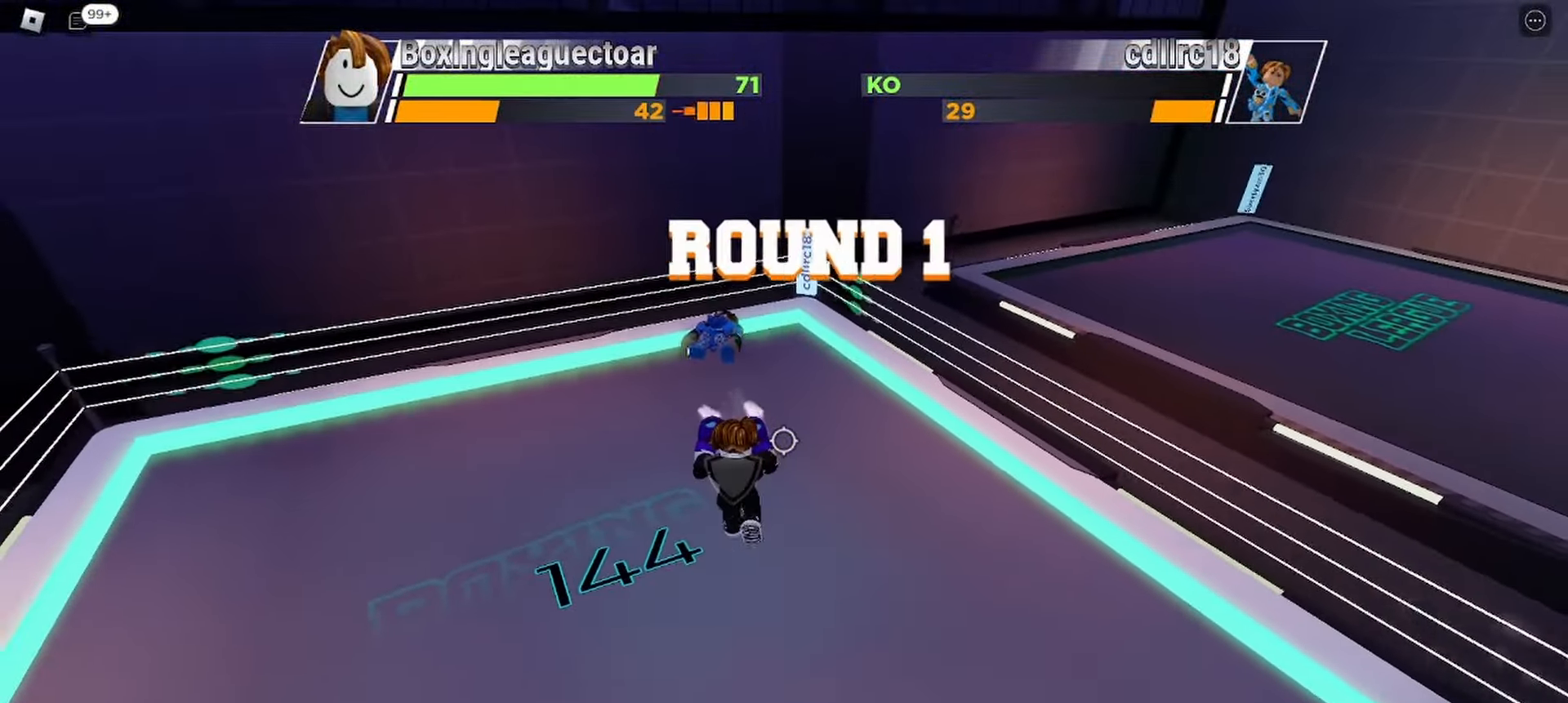
{"keys": ["space"], "events": []}
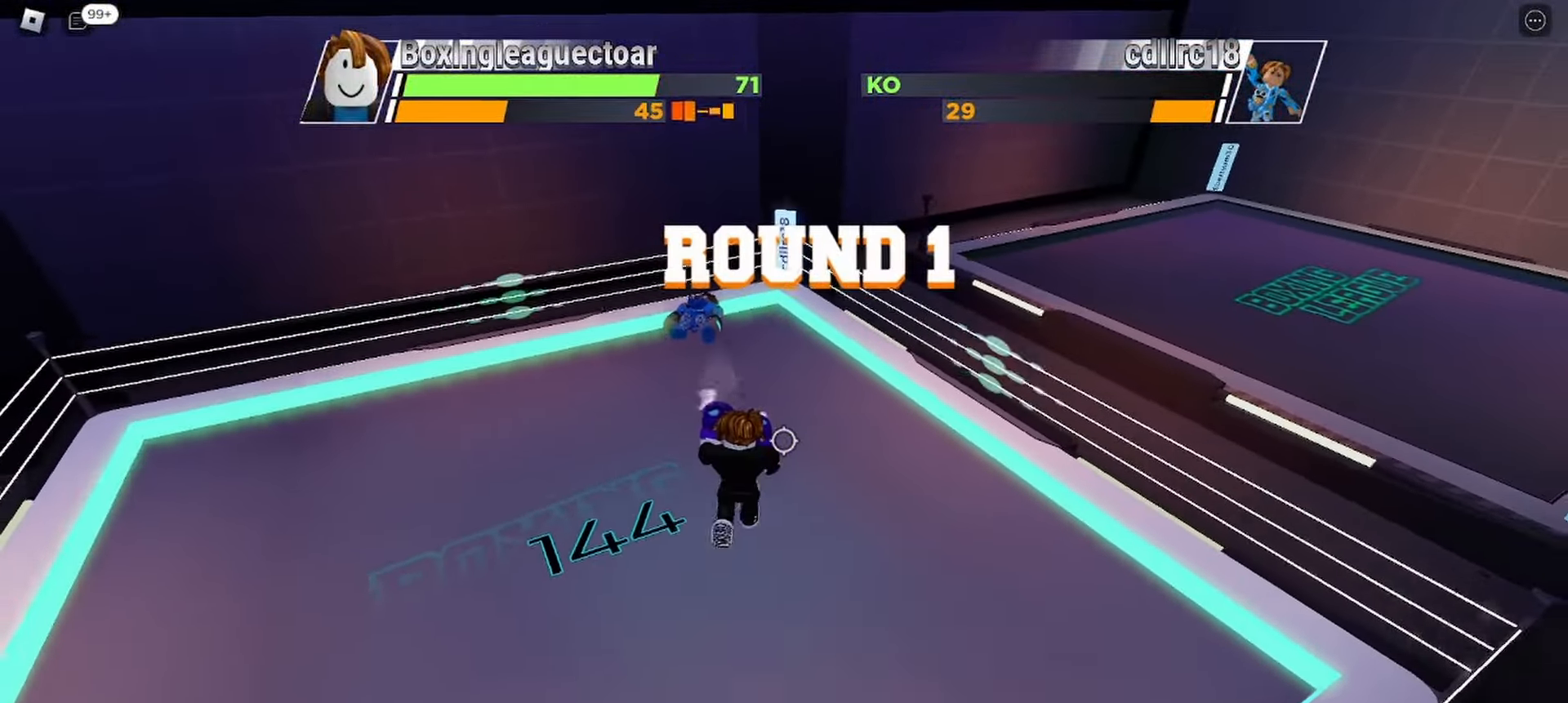
{"keys": ["space"], "events": []}
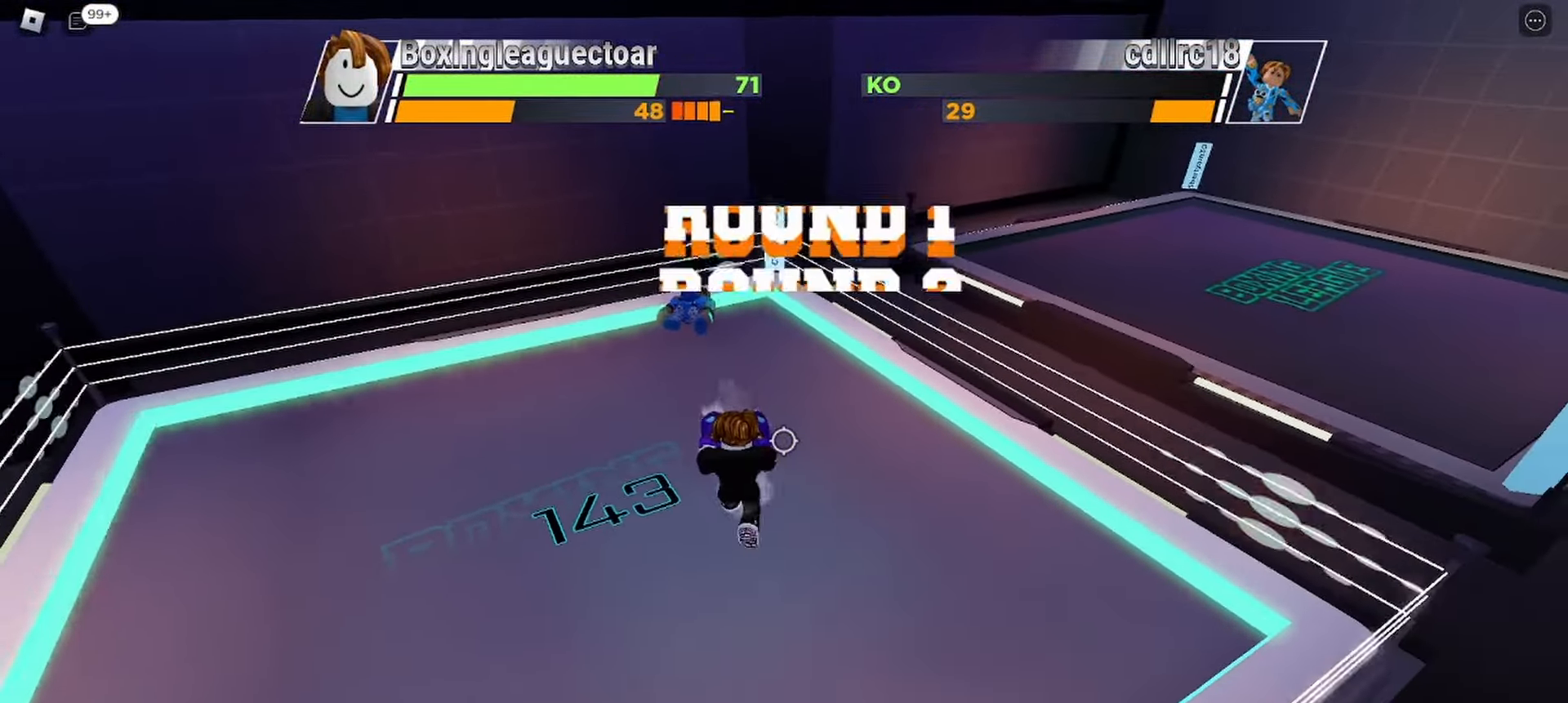
{"keys": ["space"], "events": []}
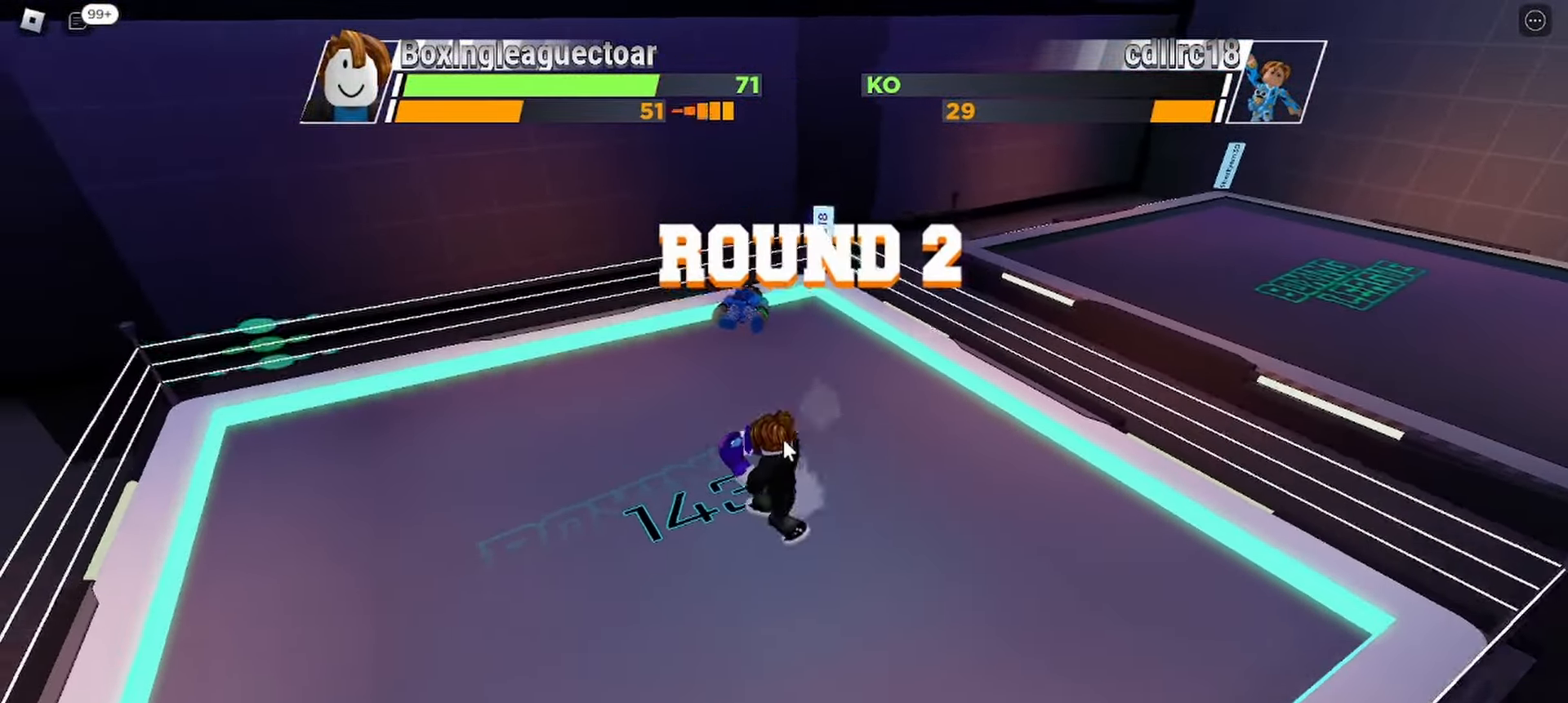
{"keys": ["space"], "events": []}
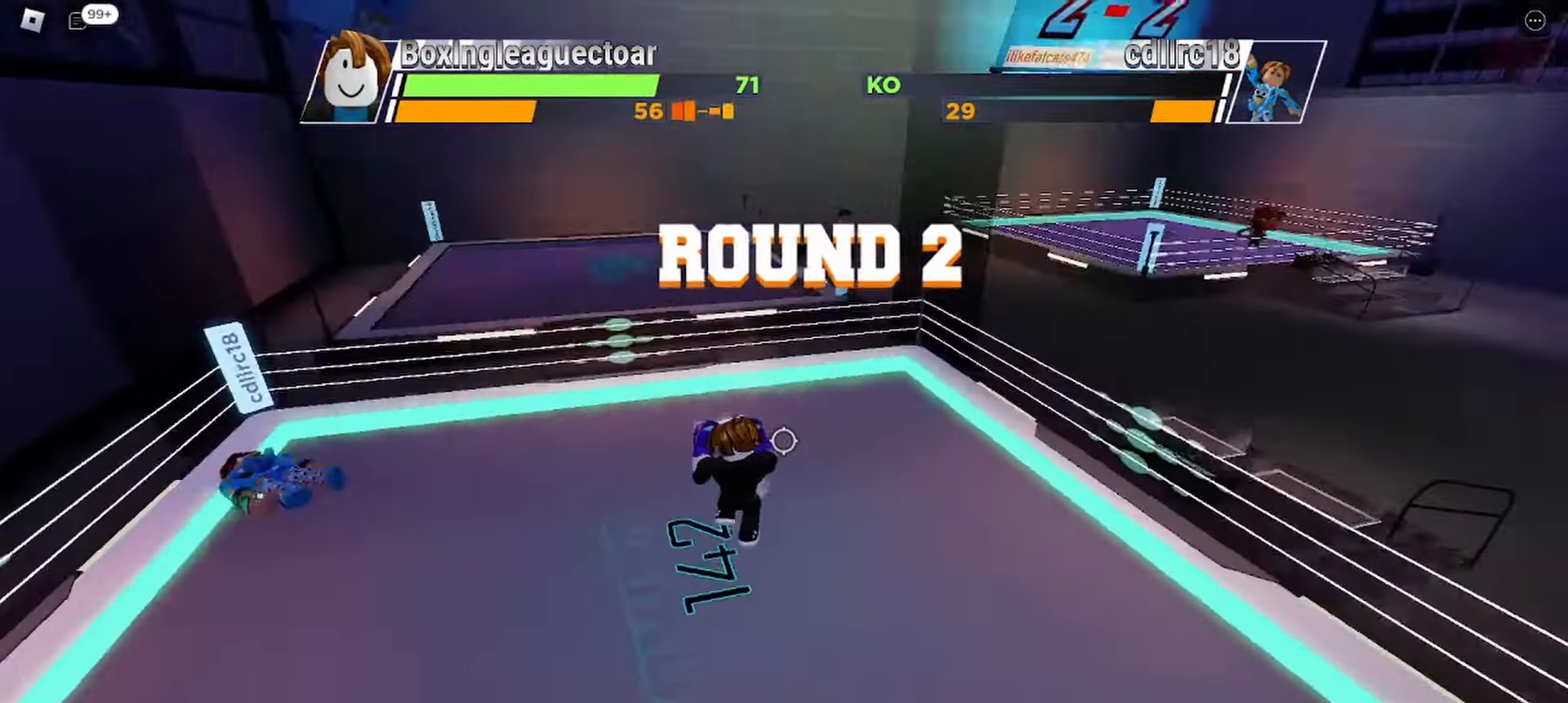
{"keys": ["space"], "events": []}
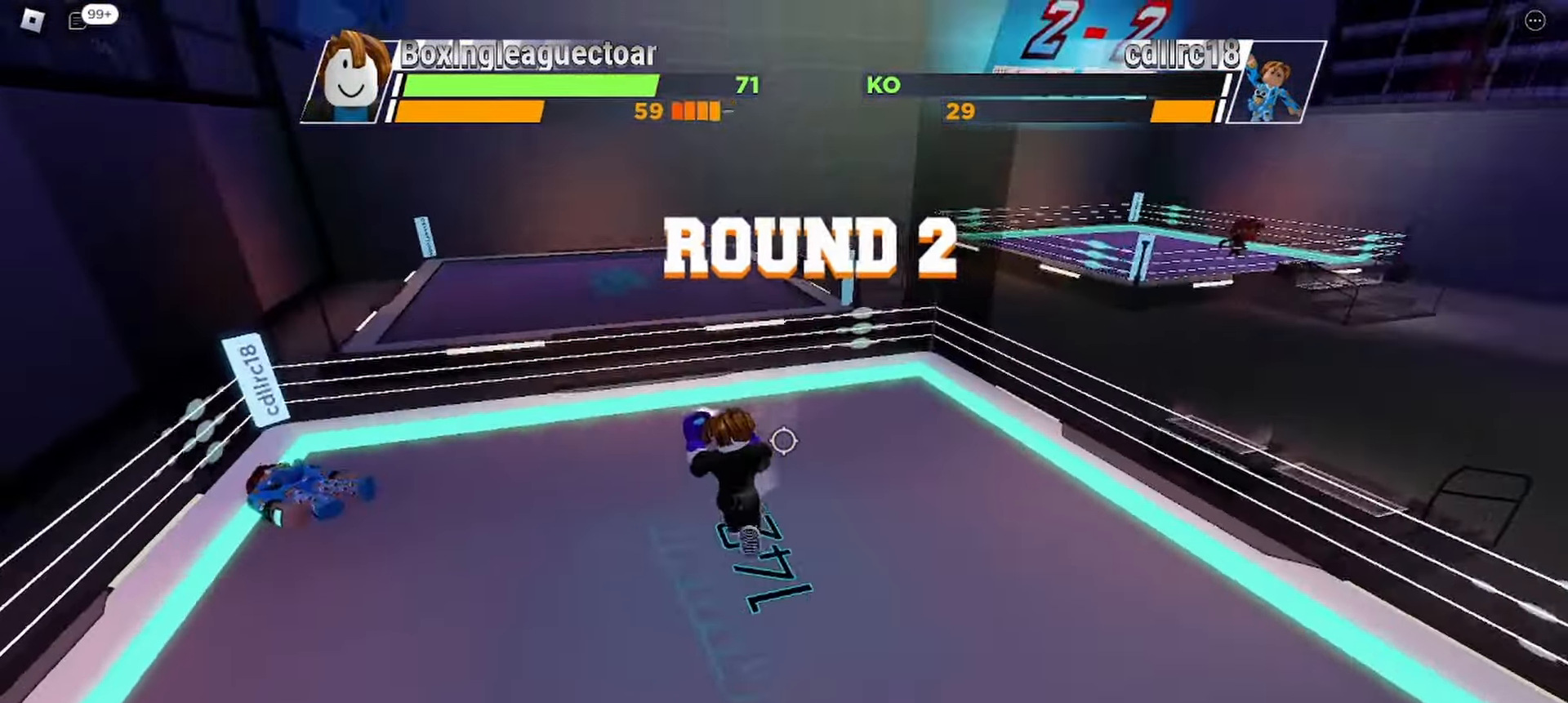
{"keys": ["space"], "events": []}
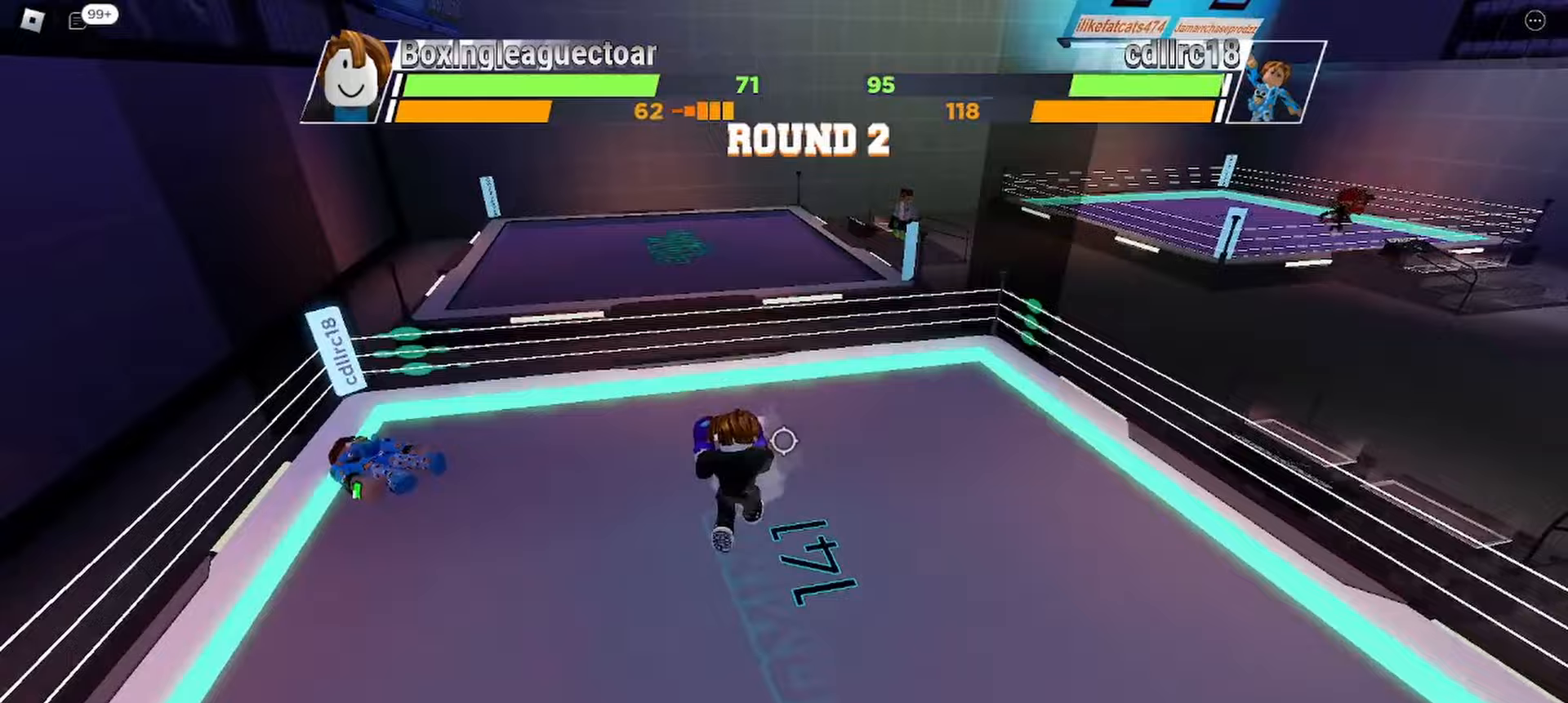
{"keys": ["space"], "events": []}
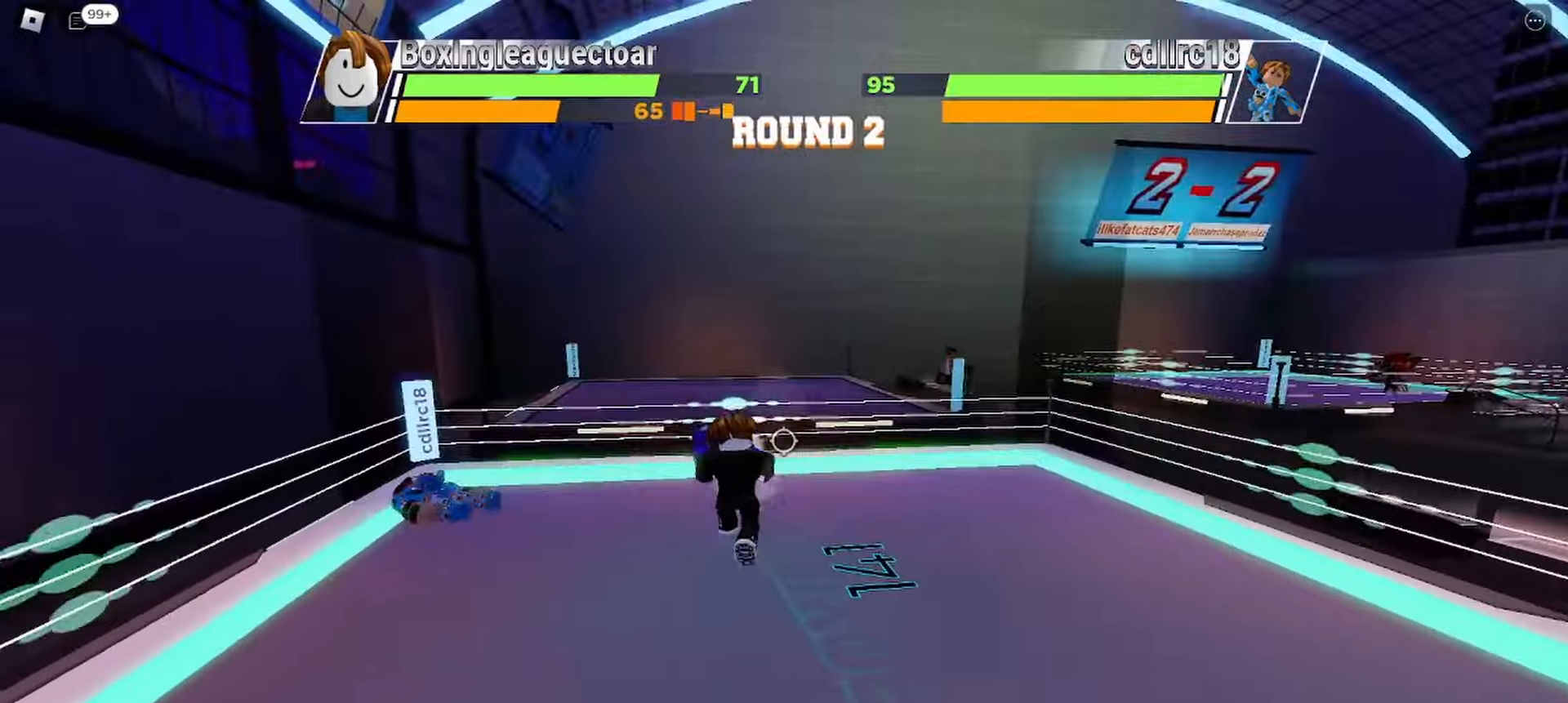
{"keys": ["space"], "events": []}
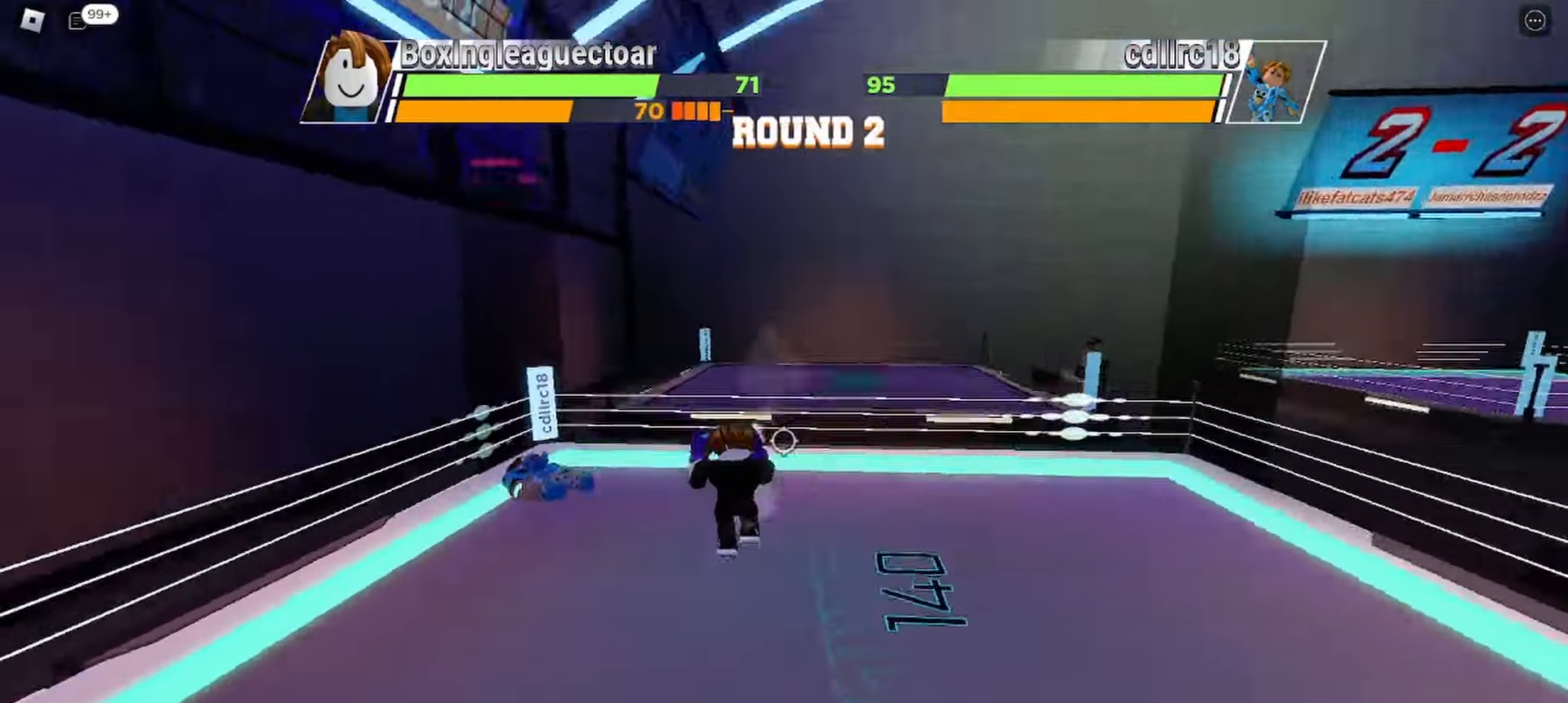
{"keys": ["space"], "events": []}
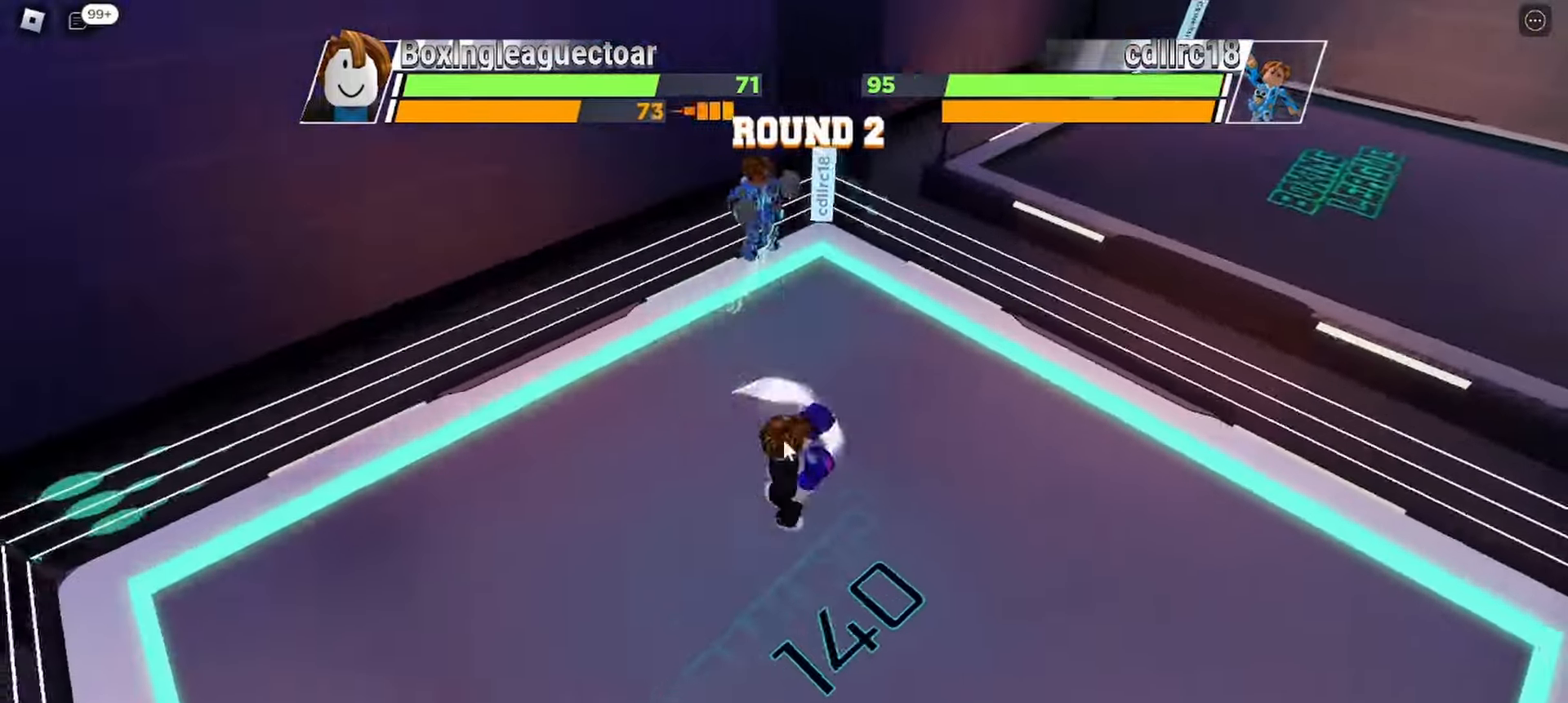
{"keys": ["space"], "events": []}
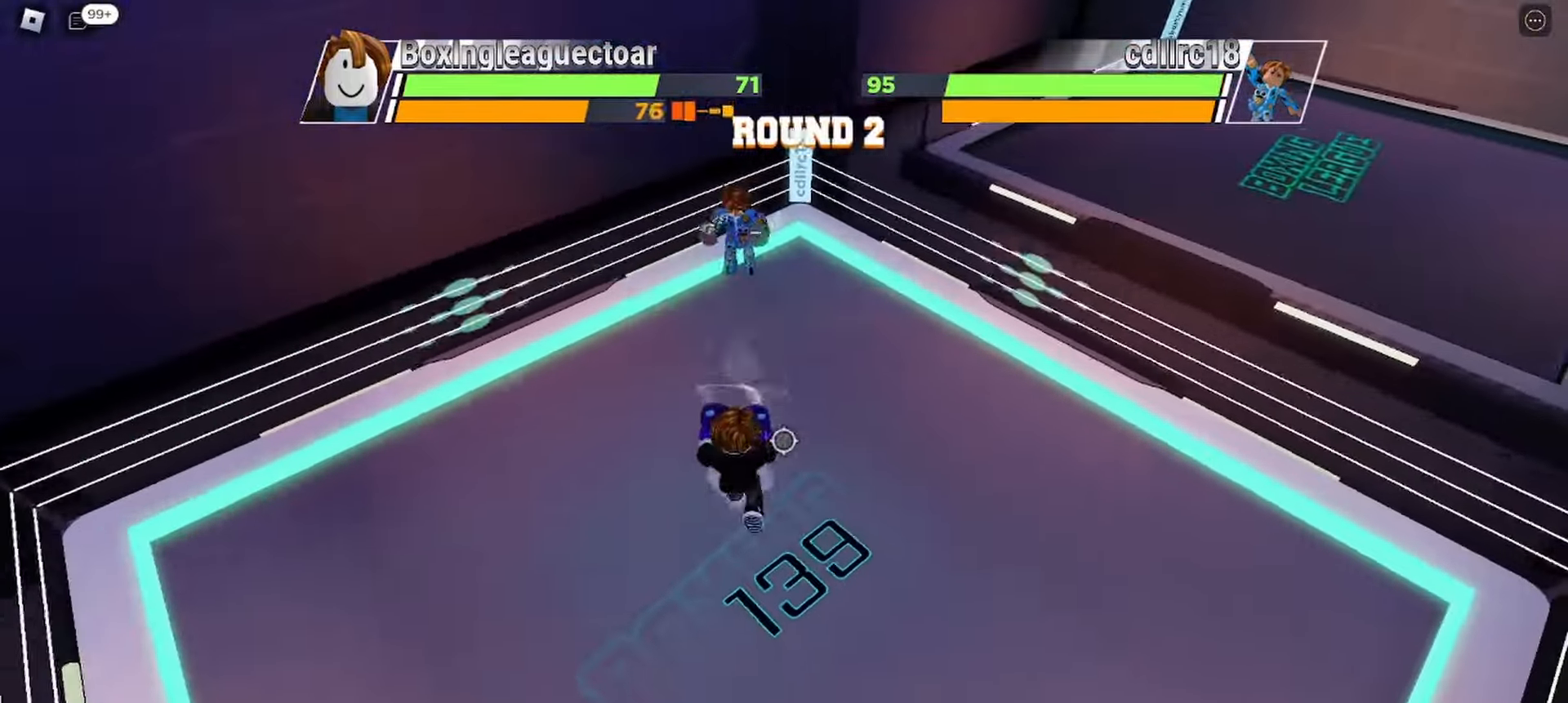
{"keys": [], "events": [[33, "space", "up"]]}
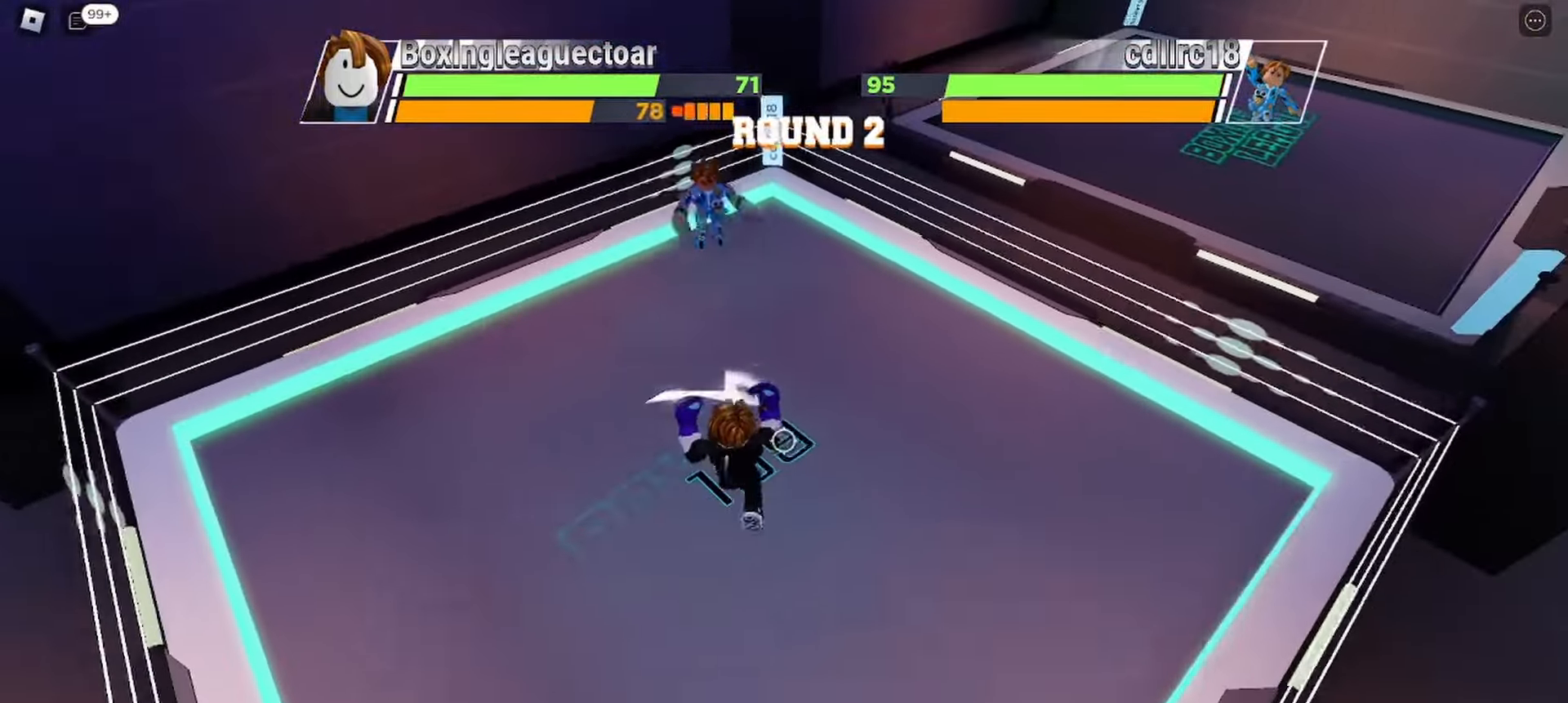
{"keys": [], "events": [[133, "space", "down"], [333, "space", "up"]]}